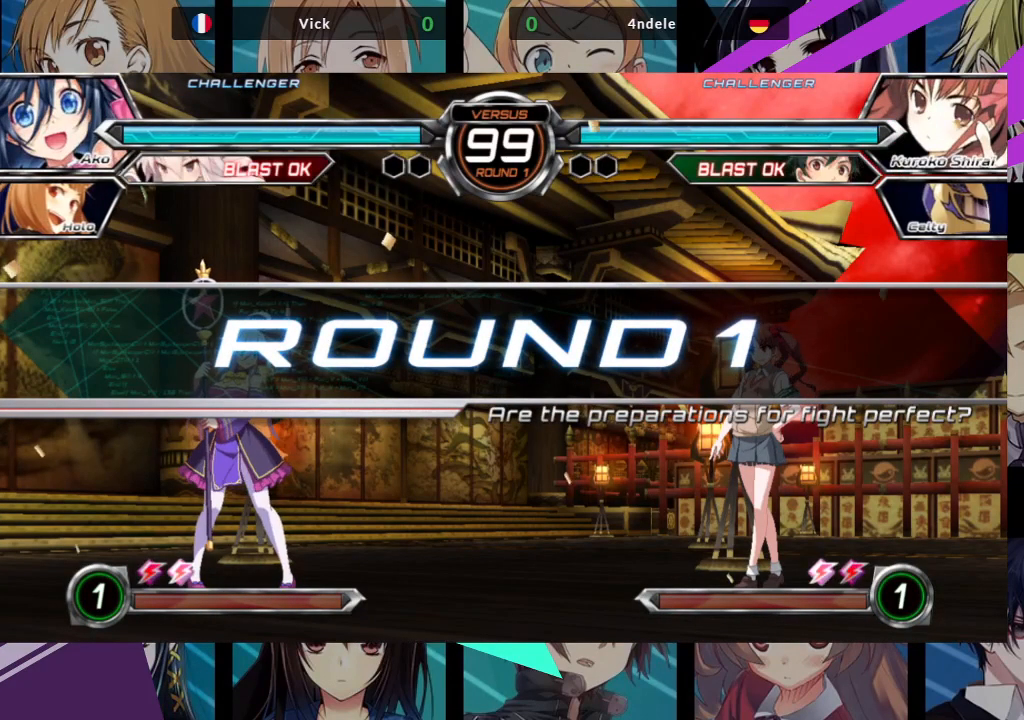
Gameplay with a controller (arcade stick); each line is a JSON object with the inputs held at the frame after it. "events" lists button and stick changes between this image and that frame as [ms after this image, input, new state], when the widget could be followed in between. Not read: L3 R3.
{"buttons": [], "left_stick": "center", "events": []}
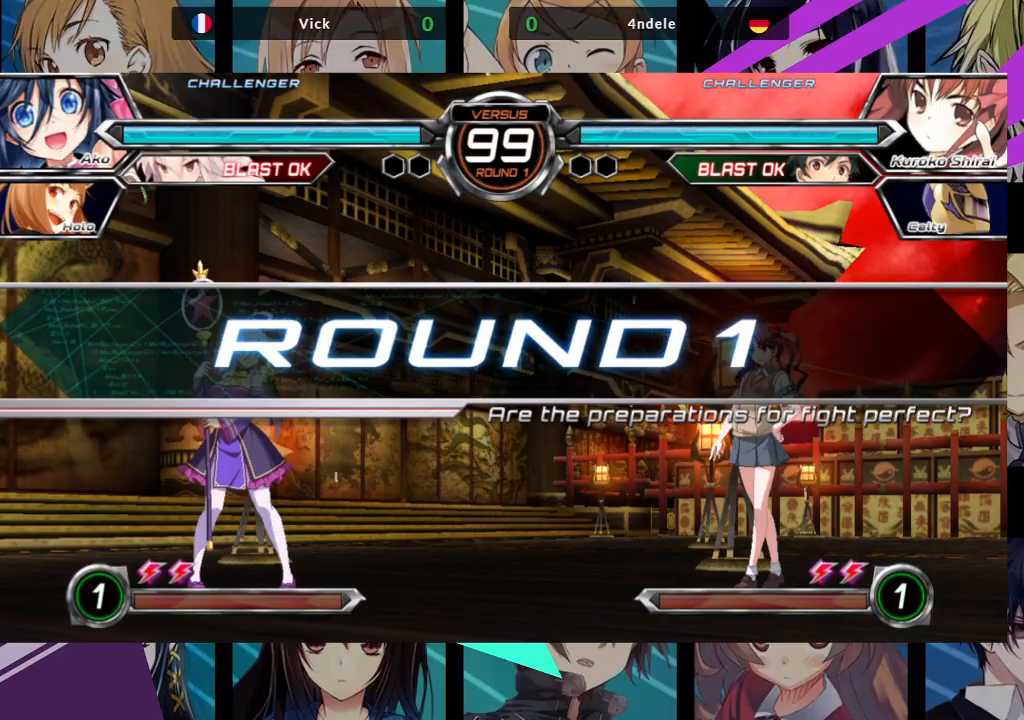
{"buttons": [], "left_stick": "center", "events": []}
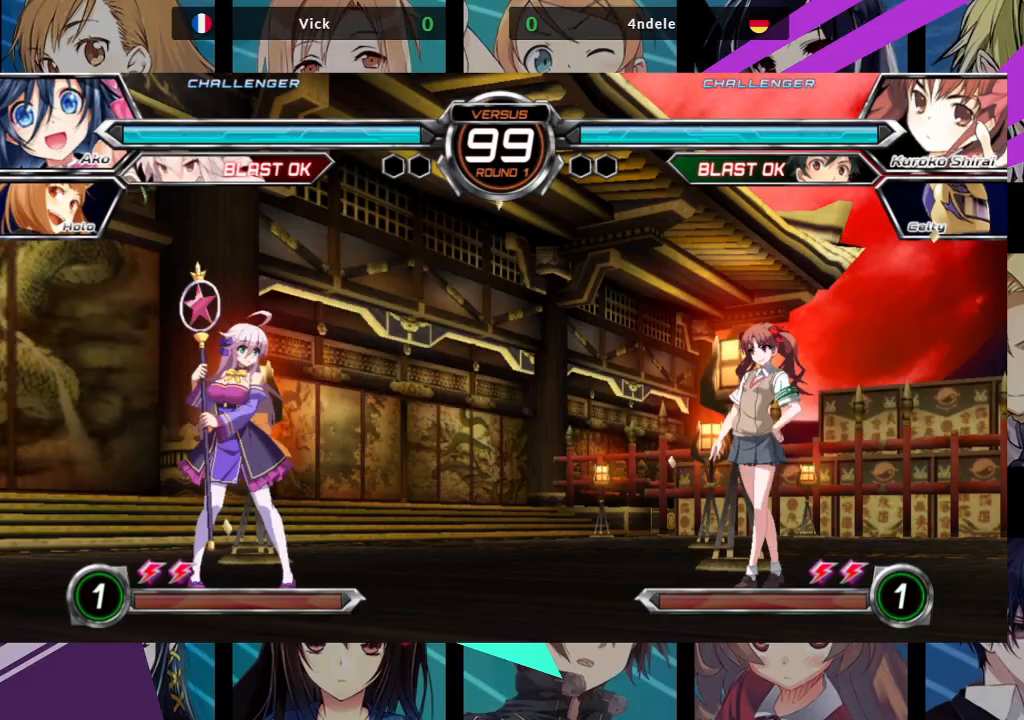
{"buttons": [], "left_stick": "right", "events": [[17, "left_stick", "right"], [167, "SQUARE", "down"], [167, "TRIANGLE", "down"], [233, "SQUARE", "up"], [233, "TRIANGLE", "up"]]}
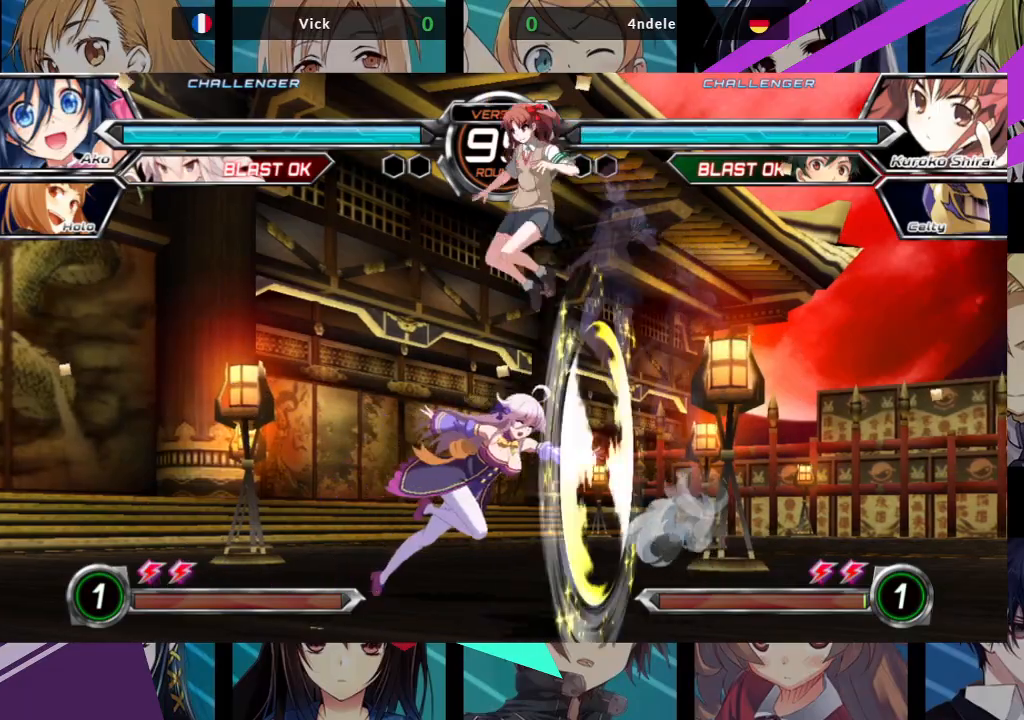
{"buttons": [], "left_stick": "right", "events": [[83, "left_stick", "center"], [483, "left_stick", "right"]]}
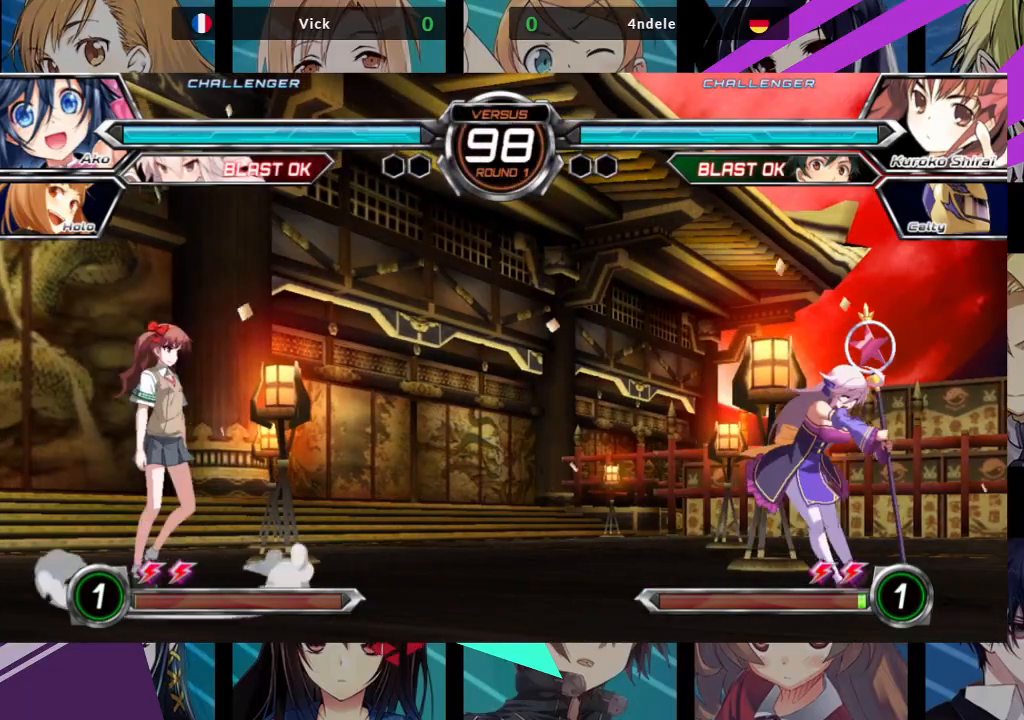
{"buttons": [], "left_stick": "left", "events": [[67, "left_stick", "up-right"], [433, "left_stick", "down"], [483, "left_stick", "left"]]}
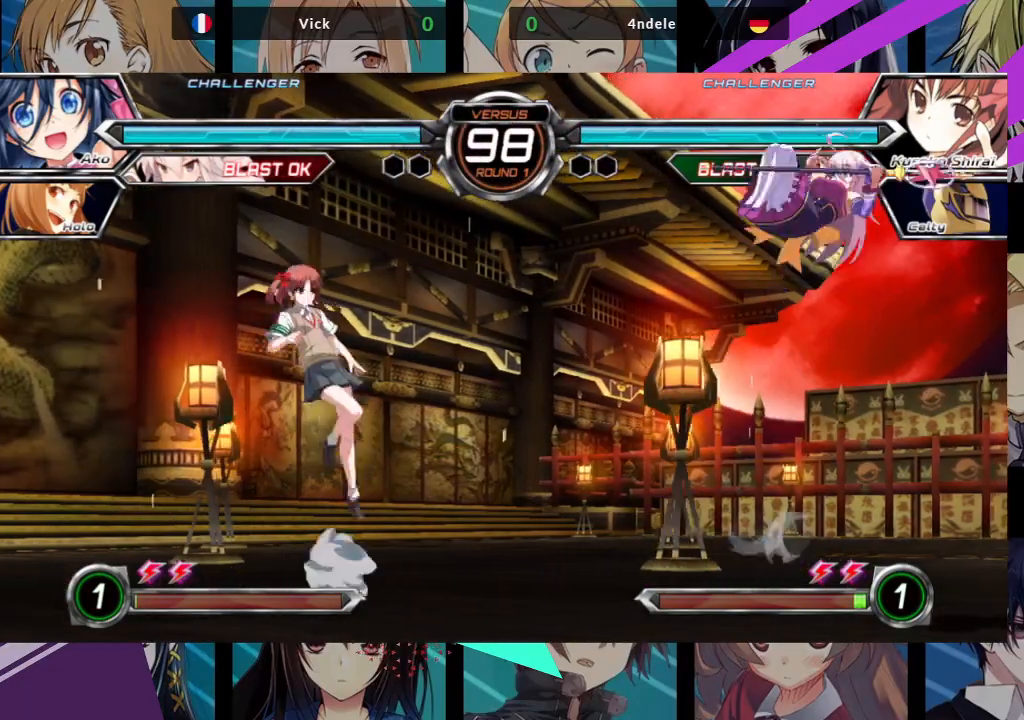
{"buttons": ["R1"], "left_stick": "center", "events": [[33, "R1", "down"], [33, "left_stick", "center"]]}
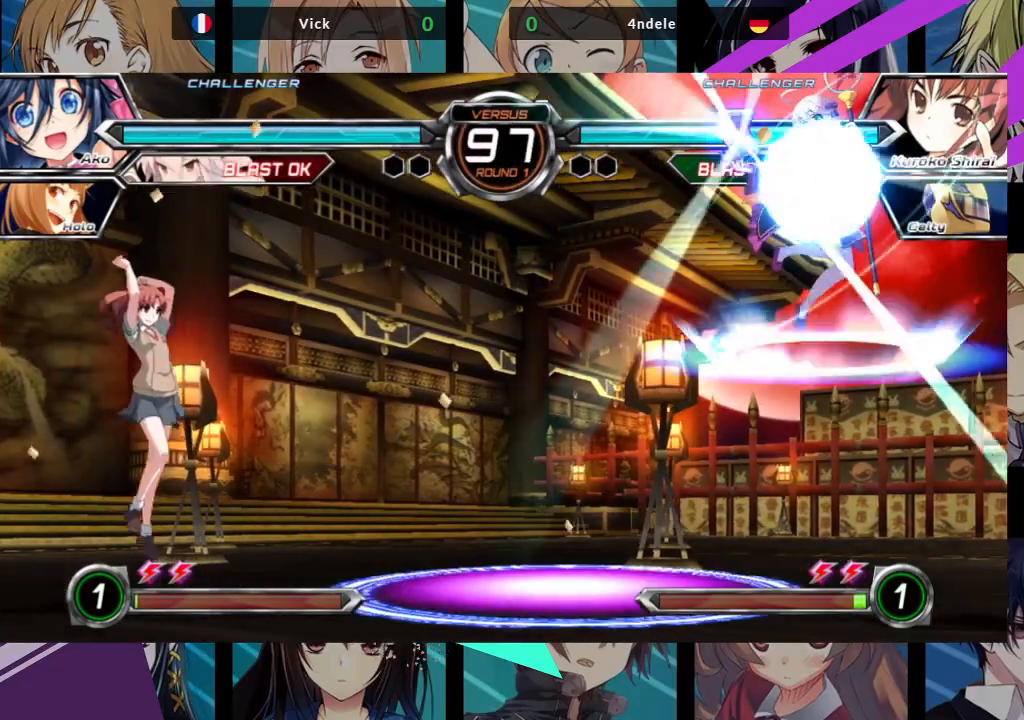
{"buttons": [], "left_stick": "right", "events": [[217, "left_stick", "right"], [383, "R1", "up"]]}
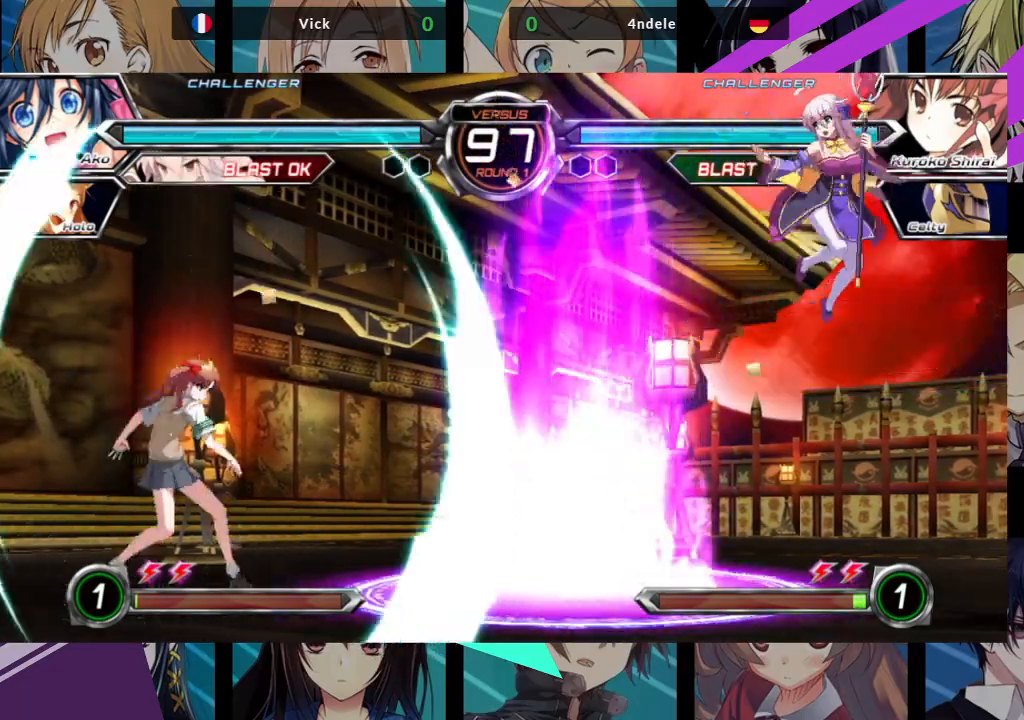
{"buttons": [], "left_stick": "right", "events": []}
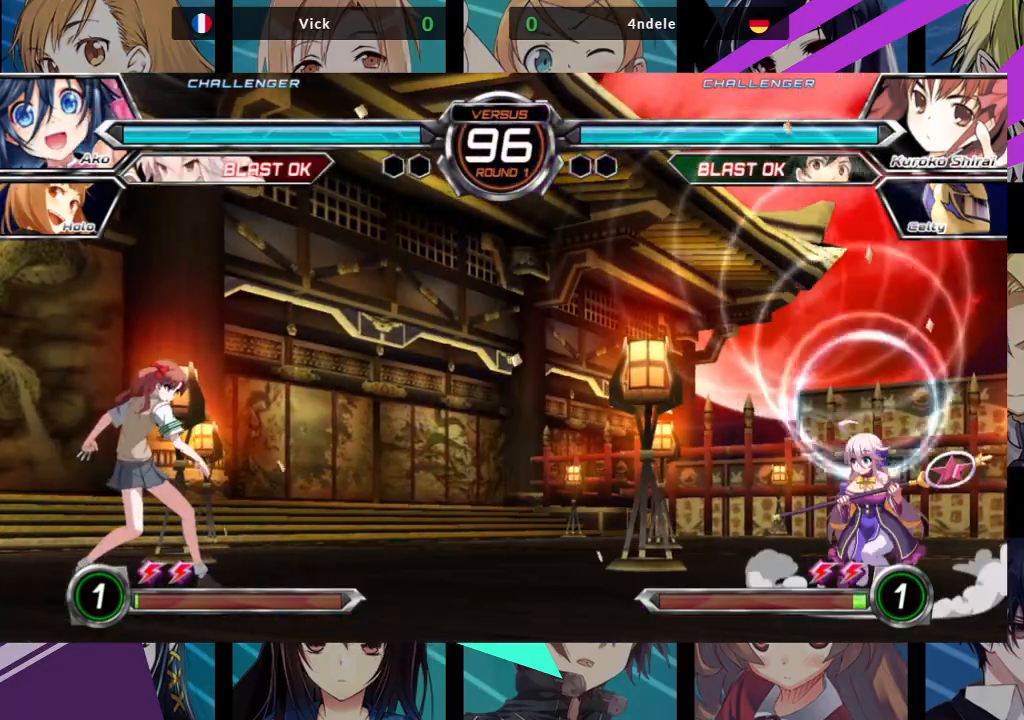
{"buttons": [], "left_stick": "right", "events": []}
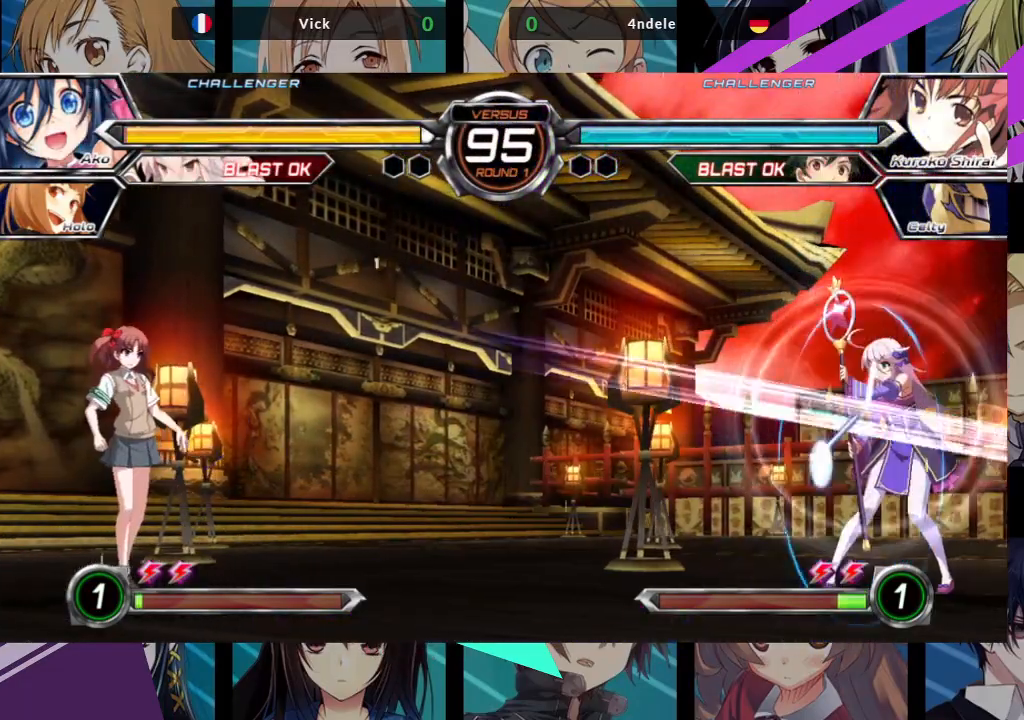
{"buttons": [], "left_stick": "up-left", "events": [[67, "left_stick", "center"], [117, "left_stick", "left"], [200, "left_stick", "center"], [267, "left_stick", "left"], [400, "left_stick", "up-left"]]}
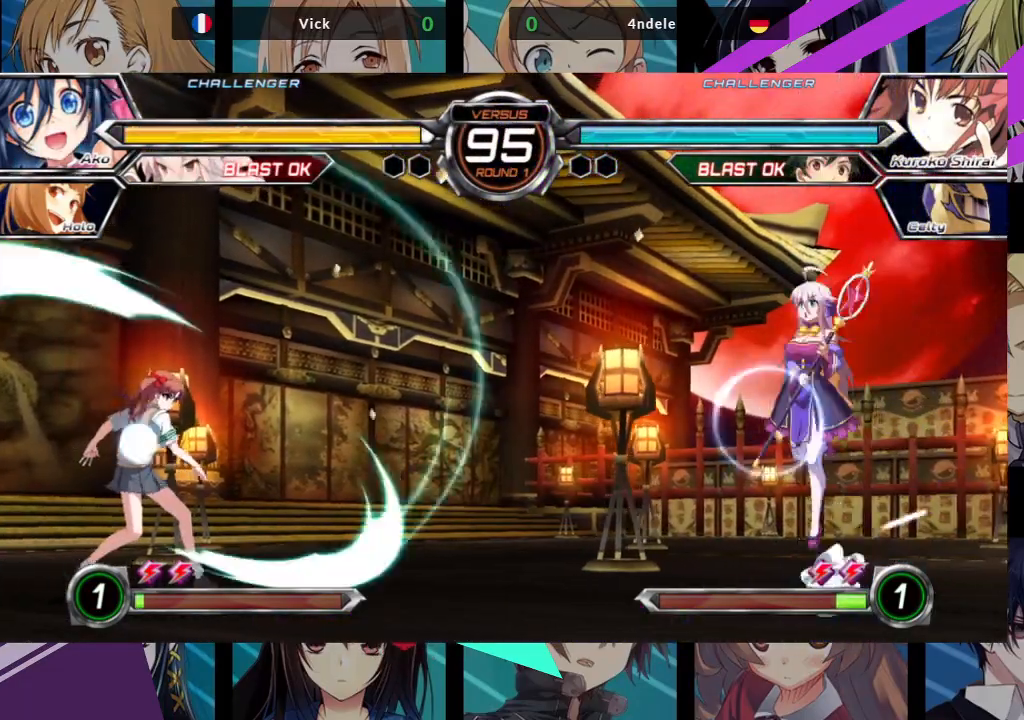
{"buttons": [], "left_stick": "up-right"}
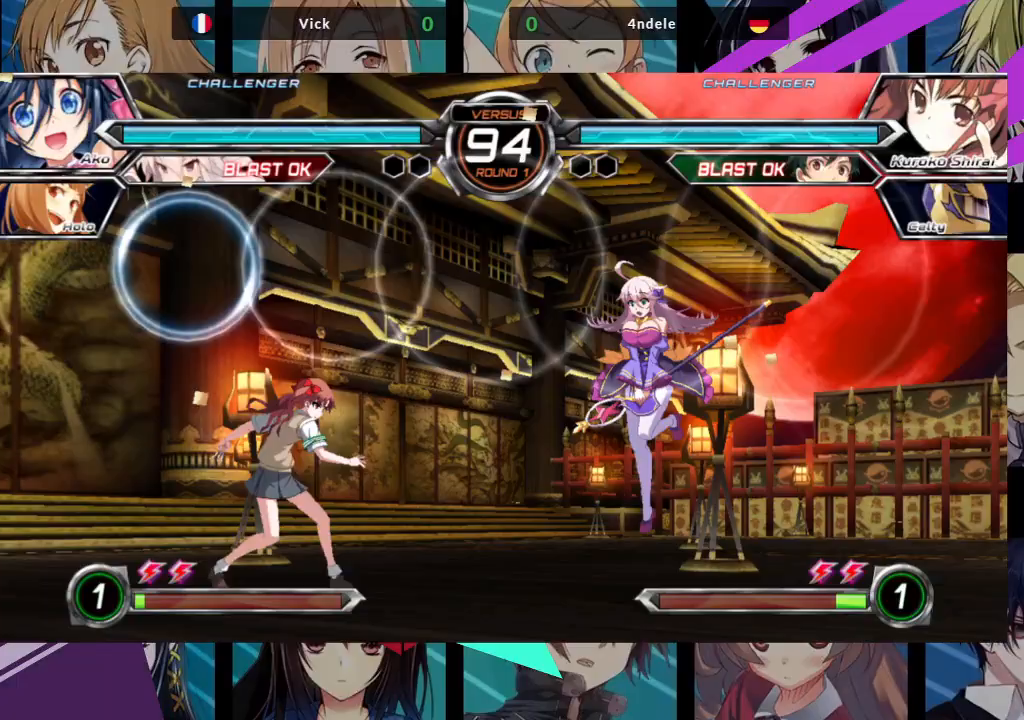
{"buttons": [], "left_stick": "center", "events": [[33, "left_stick", "right"], [500, "left_stick", "center"]]}
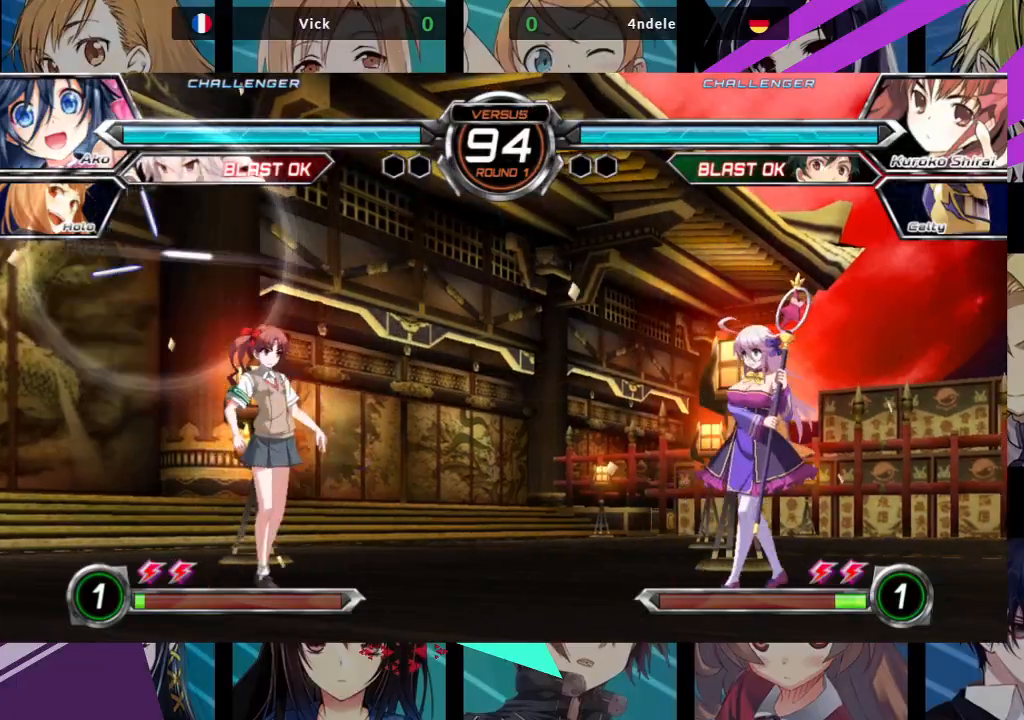
{"buttons": [], "left_stick": "left", "events": [[33, "left_stick", "left"], [117, "left_stick", "center"], [183, "left_stick", "left"]]}
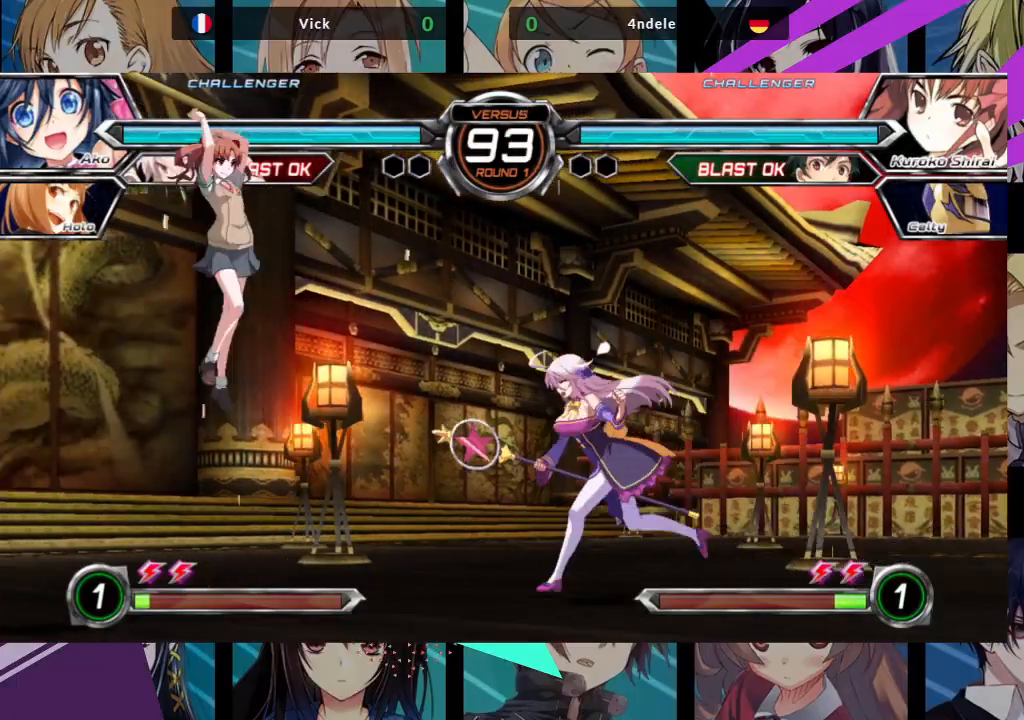
{"buttons": ["TRIANGLE"], "left_stick": "down-right", "events": [[267, "SQUARE", "down"], [300, "left_stick", "down-right"], [383, "SQUARE", "up"], [450, "TRIANGLE", "down"]]}
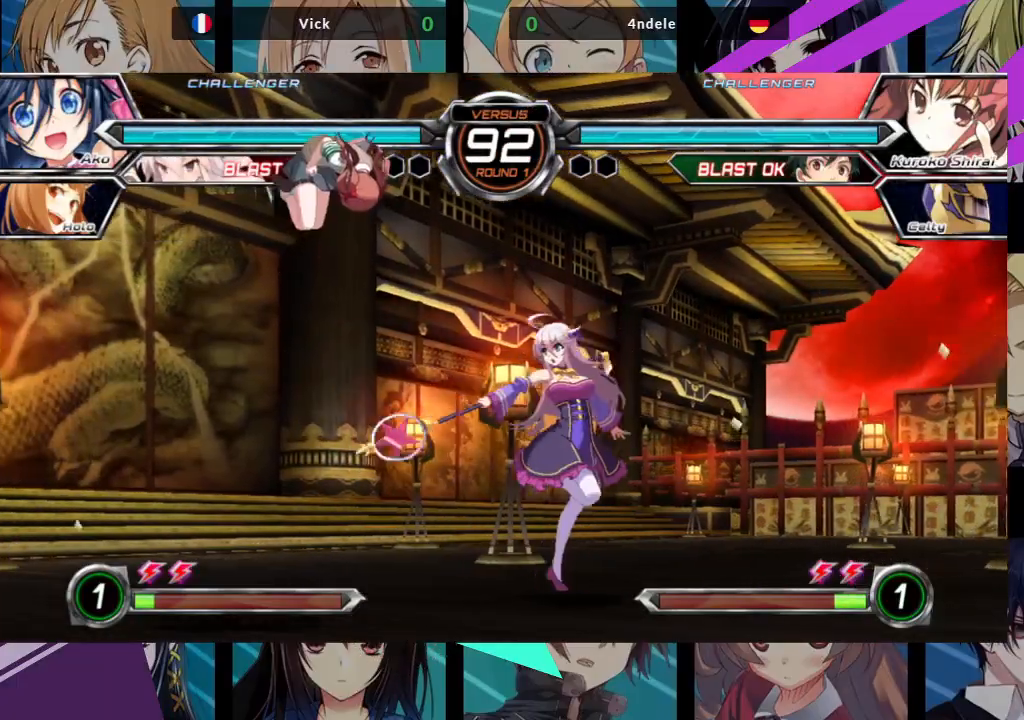
{"buttons": [], "left_stick": "up-left", "events": [[67, "TRIANGLE", "up"], [350, "left_stick", "up-left"]]}
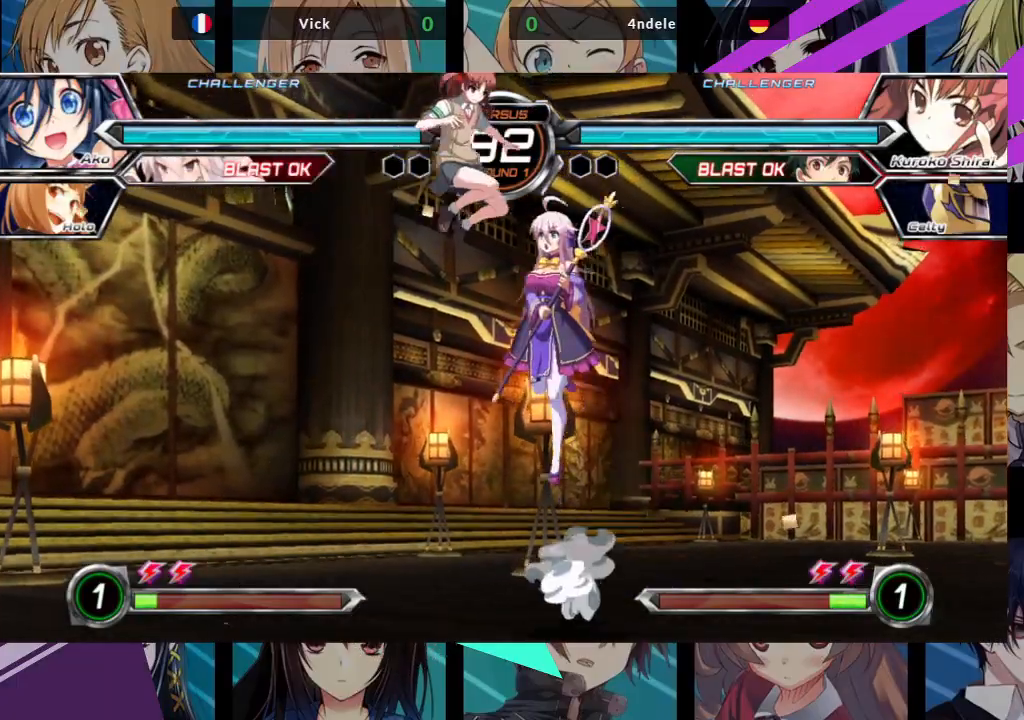
{"buttons": [], "left_stick": "center", "events": [[33, "TRIANGLE", "down"], [50, "left_stick", "center"], [150, "TRIANGLE", "up"], [200, "R1", "down"], [333, "R1", "up"]]}
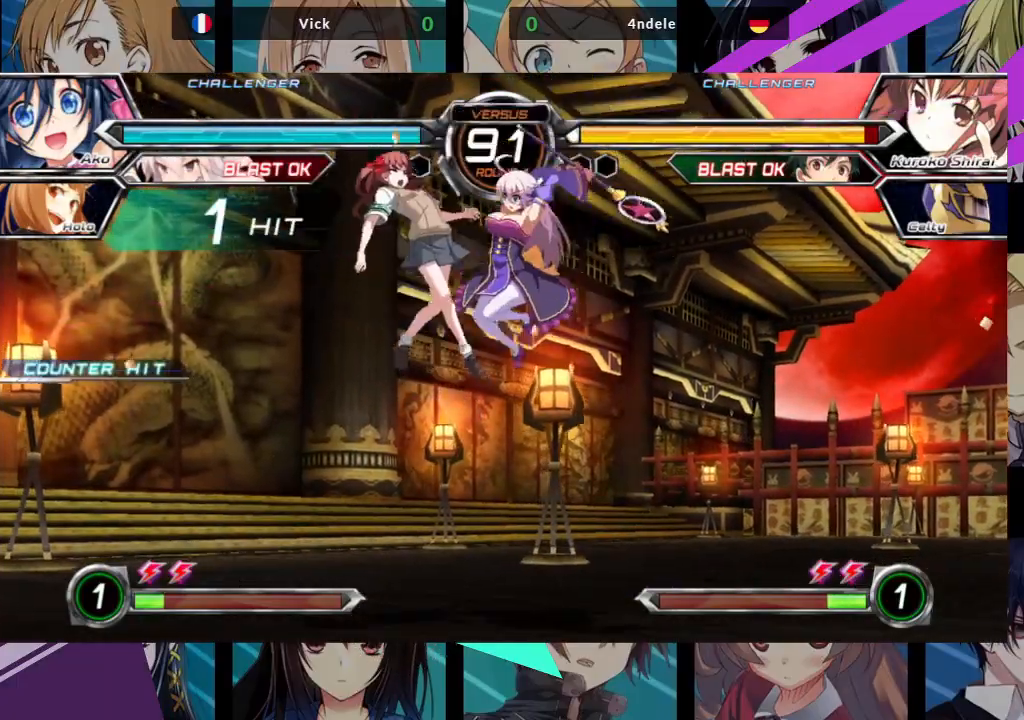
{"buttons": ["R1"], "left_stick": "center"}
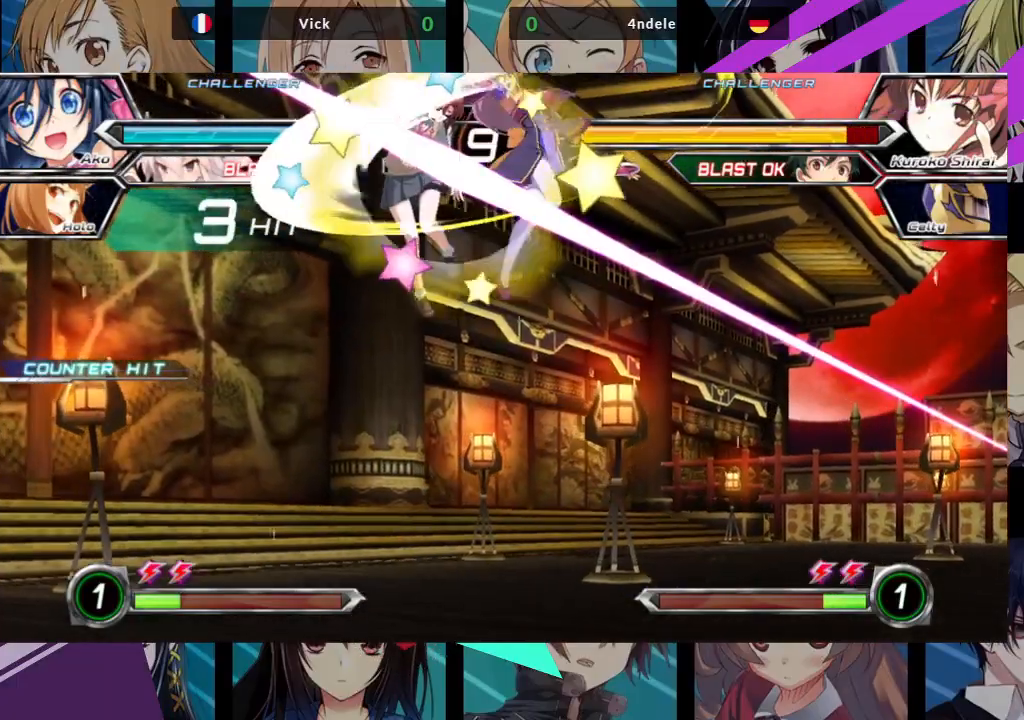
{"buttons": [], "left_stick": "center", "events": [[50, "R1", "up"], [100, "left_stick", "left"], [183, "left_stick", "down"], [233, "left_stick", "right"], [283, "R1", "down"], [333, "left_stick", "center"], [383, "R1", "up"]]}
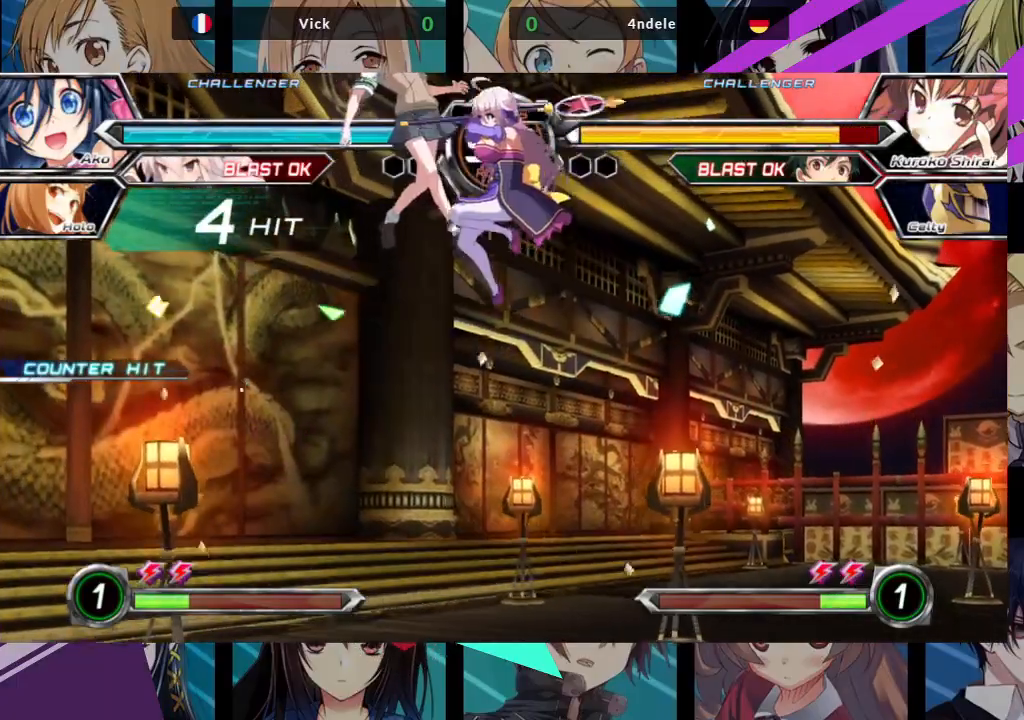
{"buttons": [], "left_stick": "down", "events": [[400, "left_stick", "right"], [467, "left_stick", "down"]]}
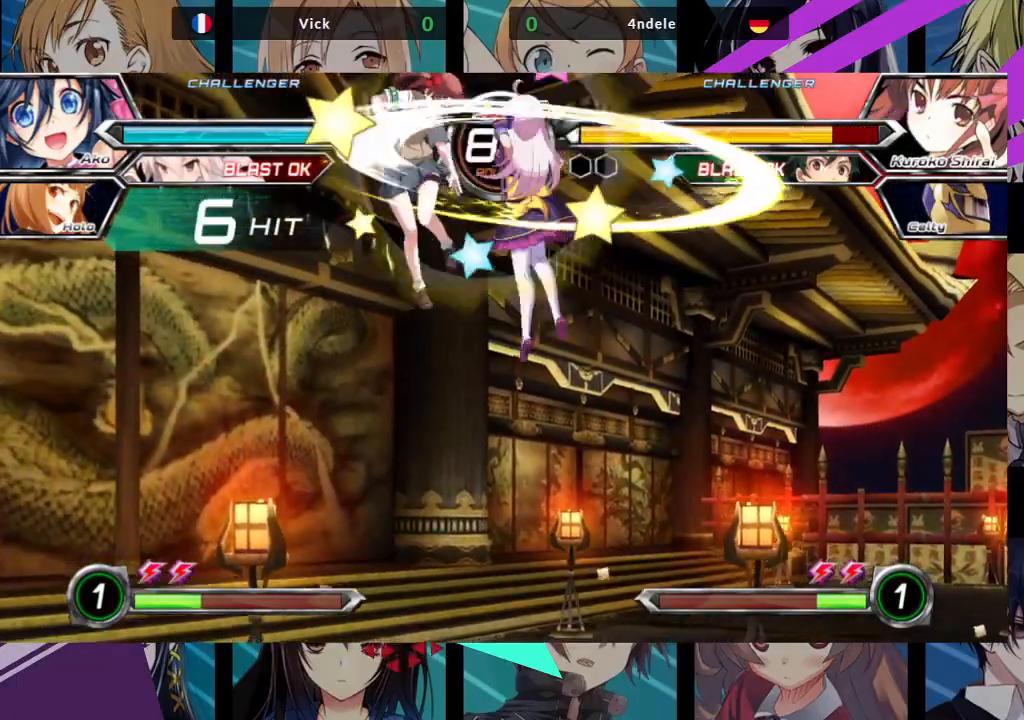
{"buttons": [], "left_stick": "center", "events": [[67, "left_stick", "center"], [100, "SQUARE", "down"], [100, "TRIANGLE", "down"], [183, "SQUARE", "up"], [200, "TRIANGLE", "up"]]}
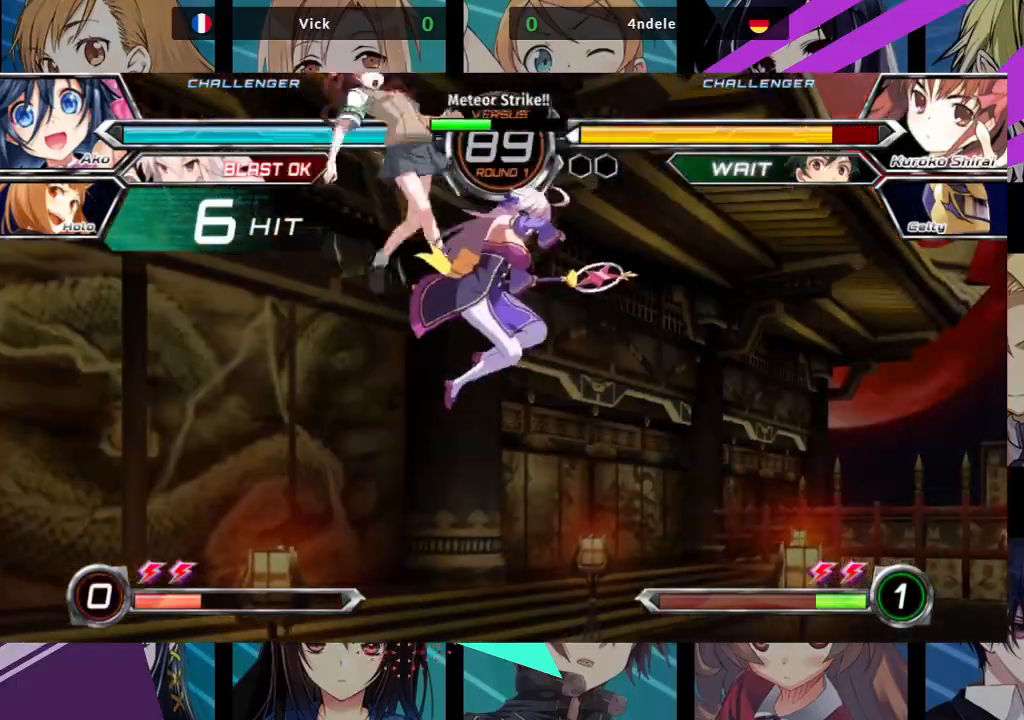
{"buttons": [], "left_stick": "center", "events": []}
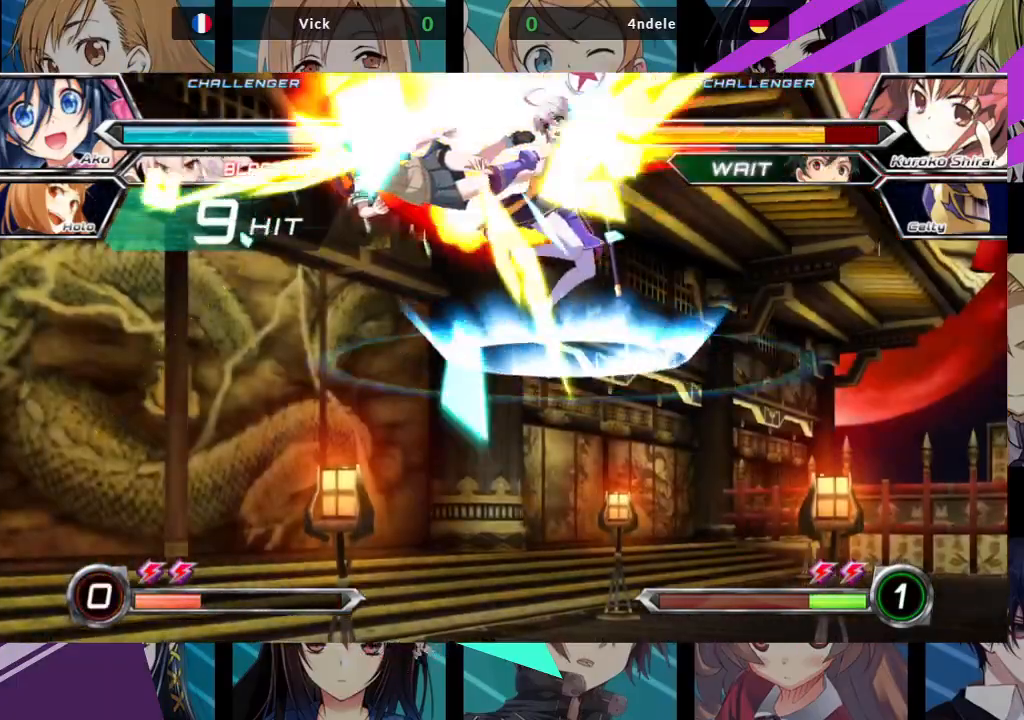
{"buttons": [], "left_stick": "center", "events": [[250, "CROSS", "down"], [350, "CROSS", "up"]]}
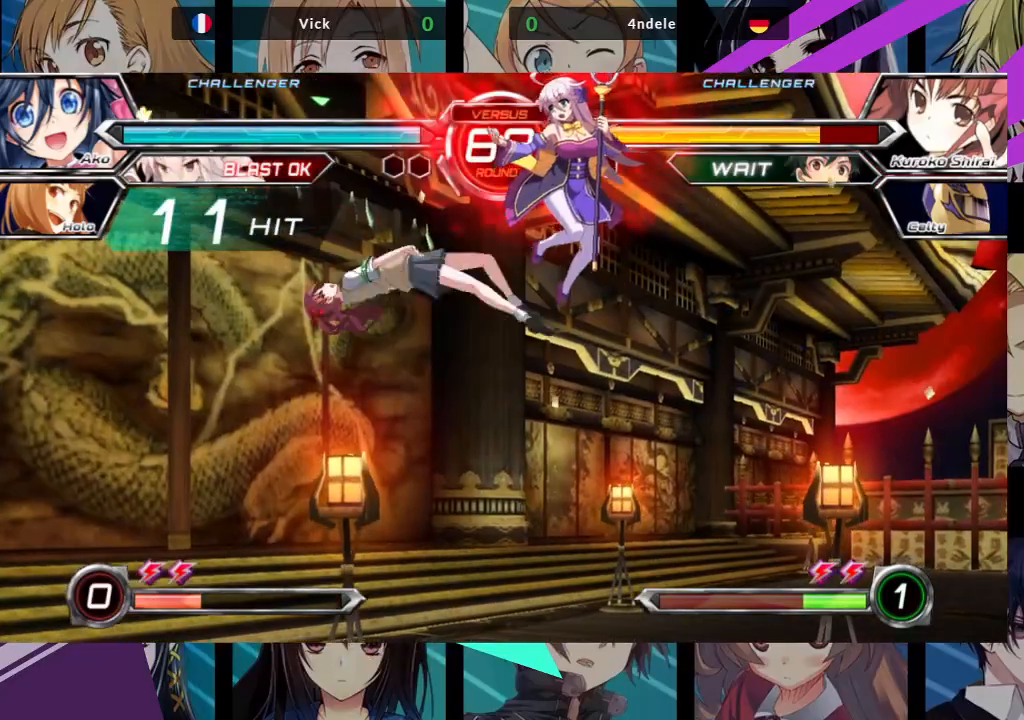
{"buttons": [], "left_stick": "left", "events": [[500, "left_stick", "left"]]}
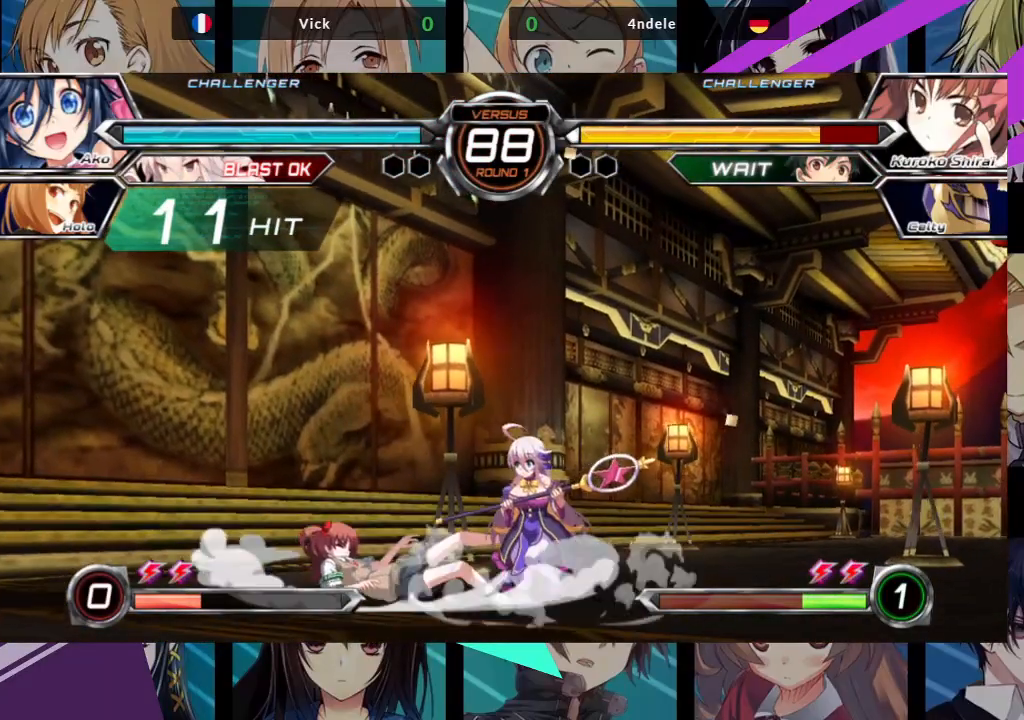
{"buttons": [], "left_stick": "center", "events": [[17, "left_stick", "up-left"], [233, "left_stick", "center"]]}
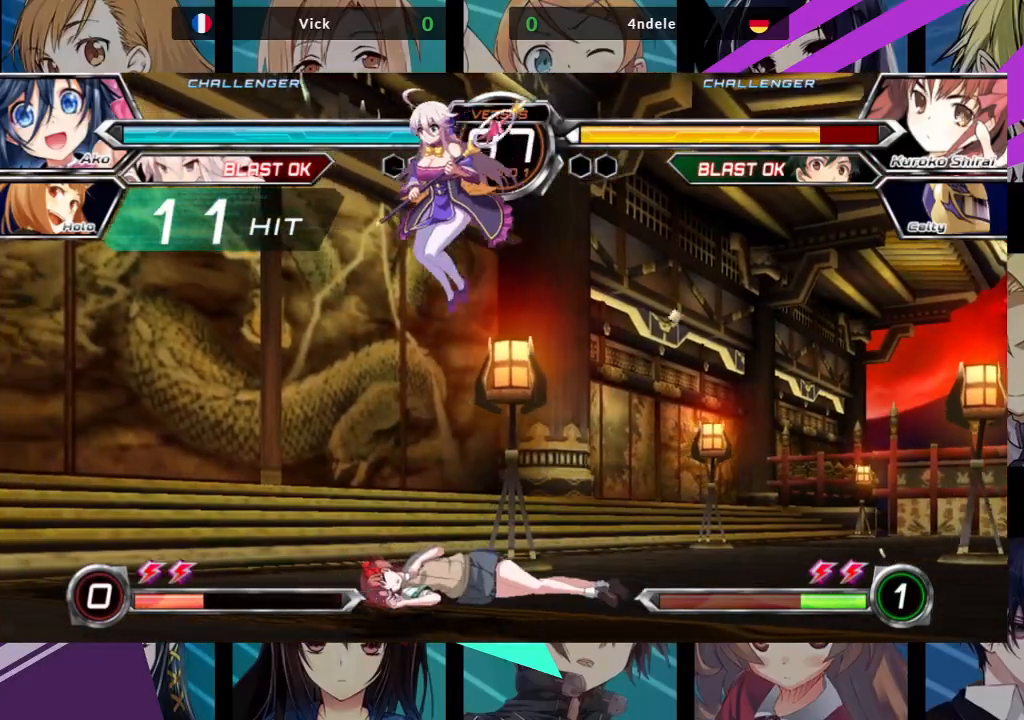
{"buttons": [], "left_stick": "center", "events": [[67, "left_stick", "up-right"], [350, "left_stick", "center"], [383, "R1", "down"], [500, "R1", "up"]]}
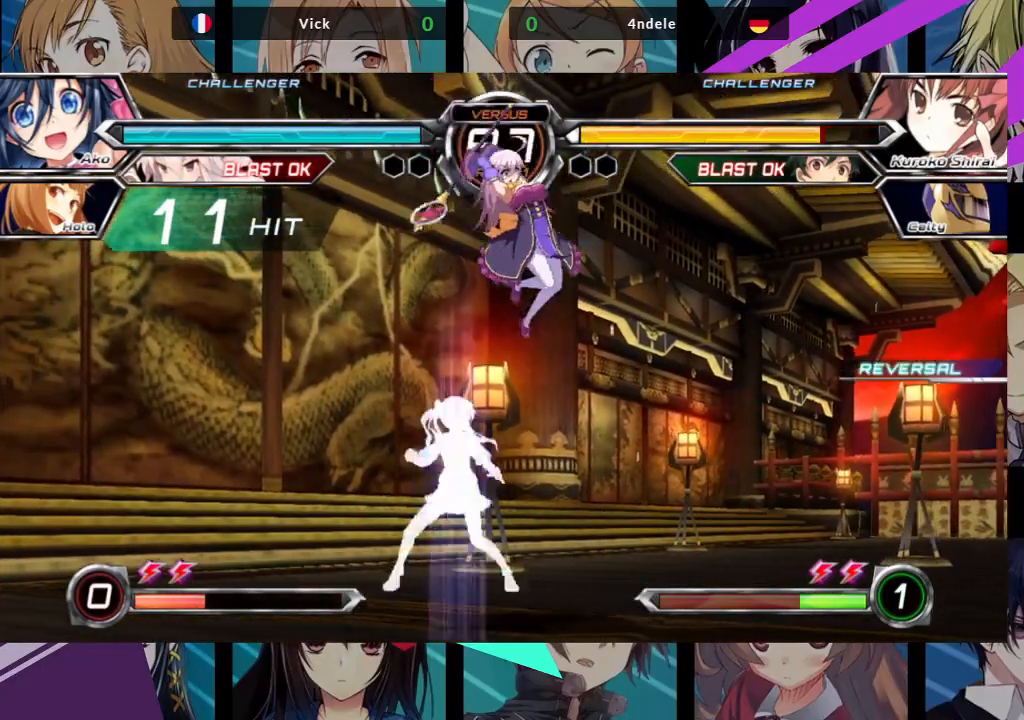
{"buttons": ["SQUARE"], "left_stick": "down-right", "events": [[283, "left_stick", "down-right"], [450, "SQUARE", "down"]]}
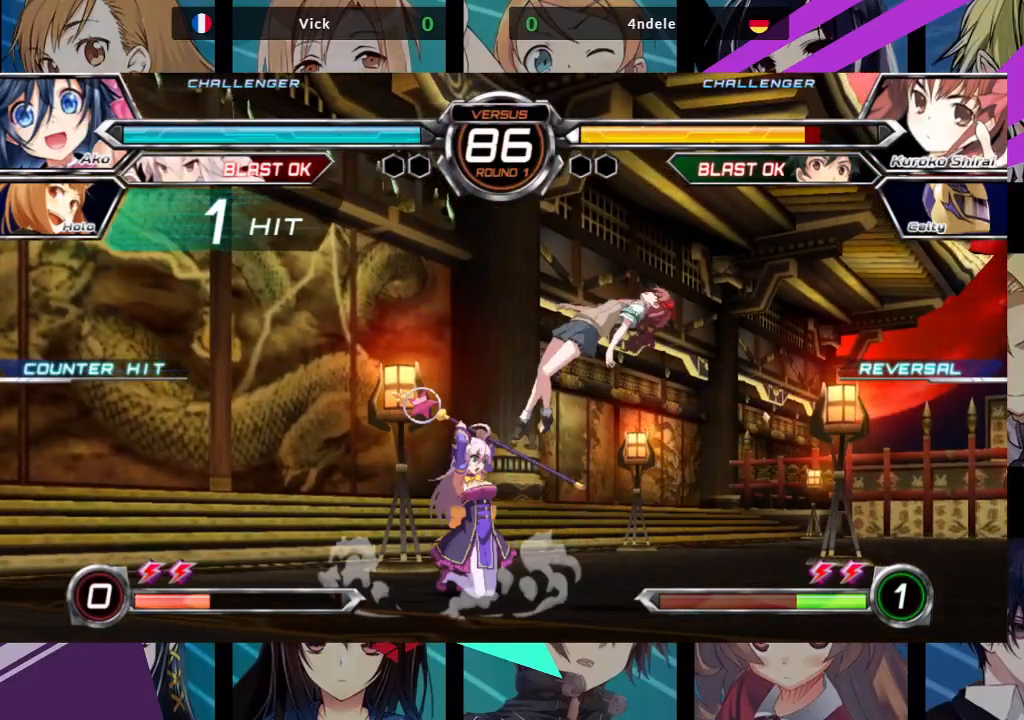
{"buttons": [], "left_stick": "right", "events": [[33, "left_stick", "down"], [67, "SQUARE", "up"], [200, "left_stick", "center"], [333, "left_stick", "right"], [383, "left_stick", "center"], [467, "left_stick", "right"]]}
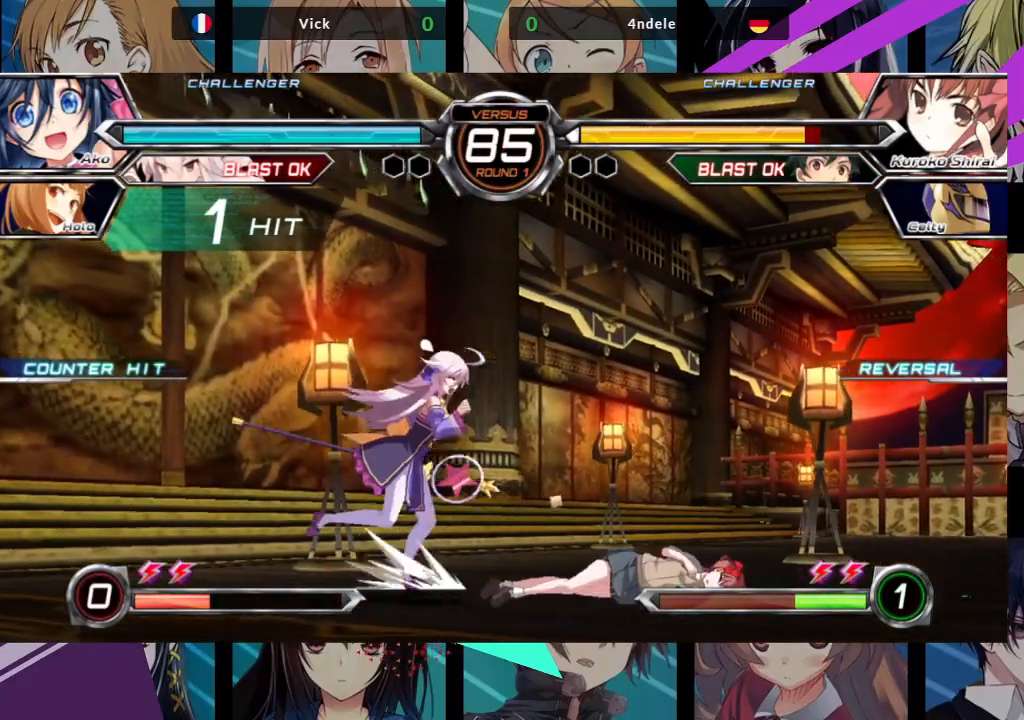
{"buttons": ["R1"], "left_stick": "center", "events": [[83, "left_stick", "center"], [133, "R1", "down"]]}